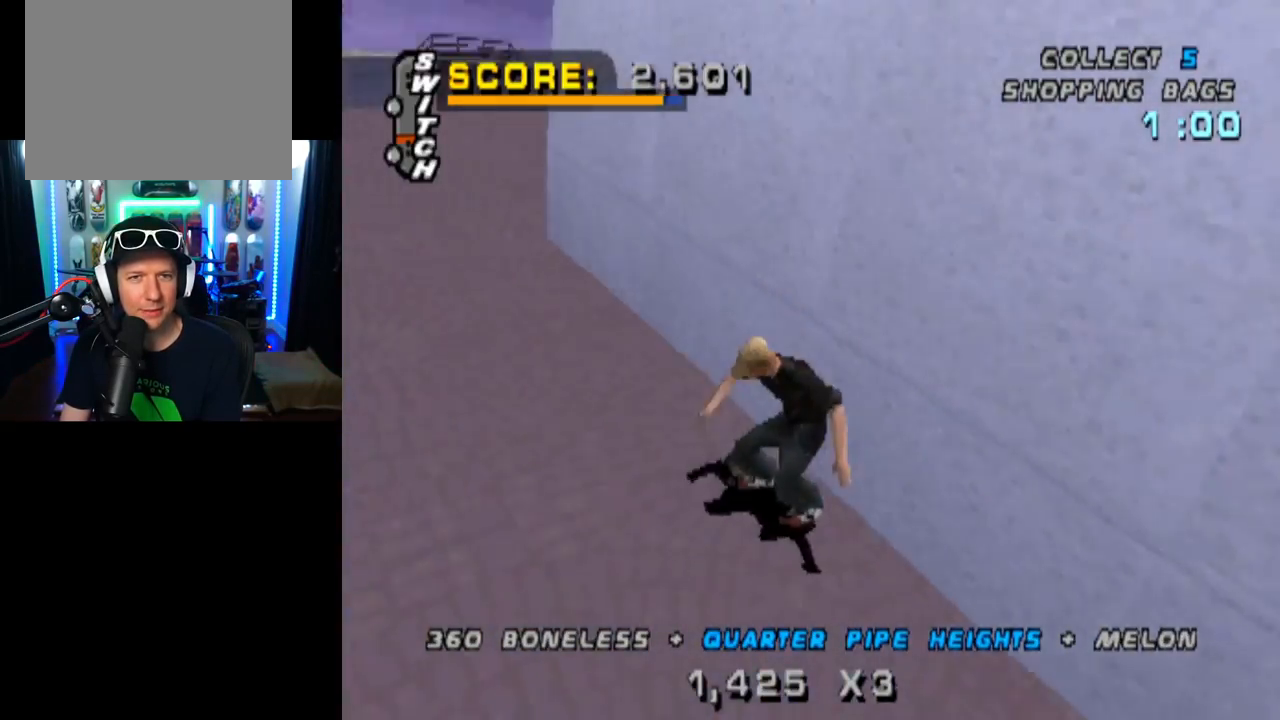
Gameplay with a controller (PlayStation layout); each line is a JSON object with the inputs held at the frame after it. "events" lists button and stick changes between this image and that frame as [ms after this image, input, new state], when the widget could be followed in between.
{"buttons": ["CROSS", "DPAD_DOWN", "DPAD_RIGHT"], "left_stick": "center", "right_stick": "center", "events": [[167, "DPAD_RIGHT", "down"], [200, "DPAD_DOWN", "down"]]}
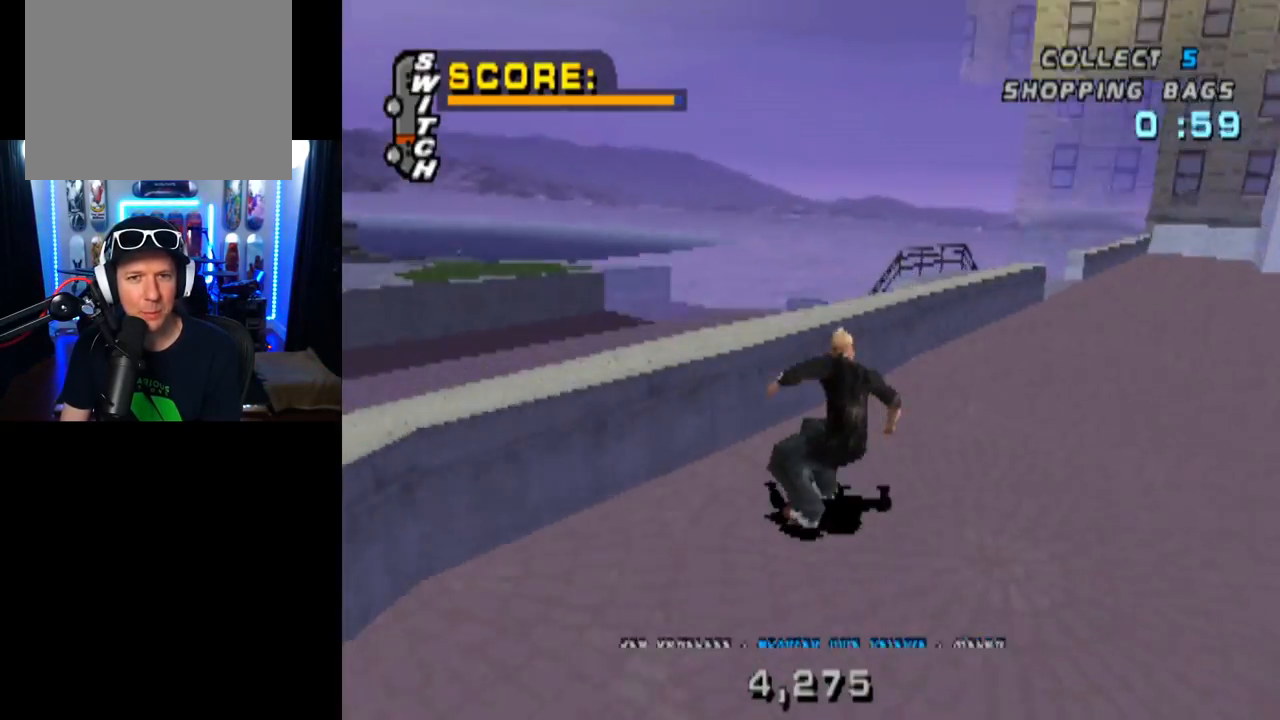
{"buttons": ["CROSS"], "left_stick": "center", "right_stick": "center", "events": [[33, "DPAD_DOWN", "up"], [50, "DPAD_RIGHT", "up"], [267, "DPAD_LEFT", "down"], [433, "DPAD_LEFT", "up"]]}
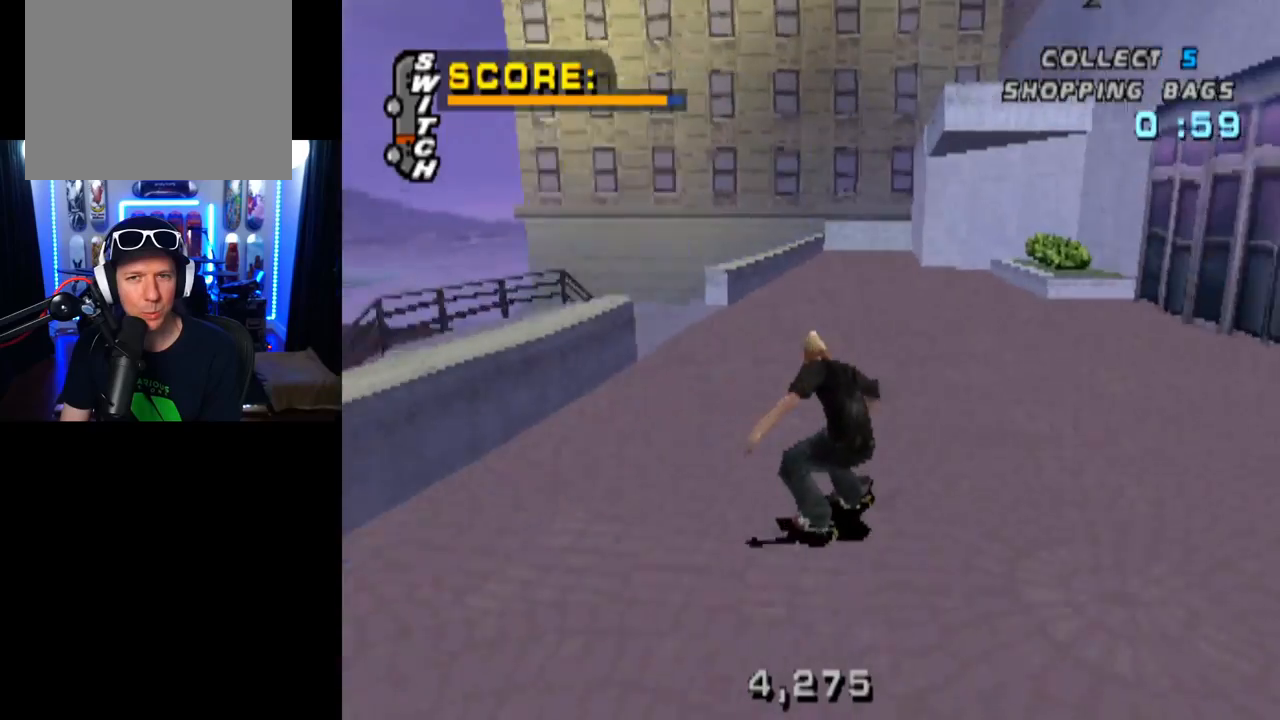
{"buttons": ["CROSS", "DPAD_LEFT"], "left_stick": "center", "right_stick": "center", "events": [[284, "DPAD_LEFT", "down"]]}
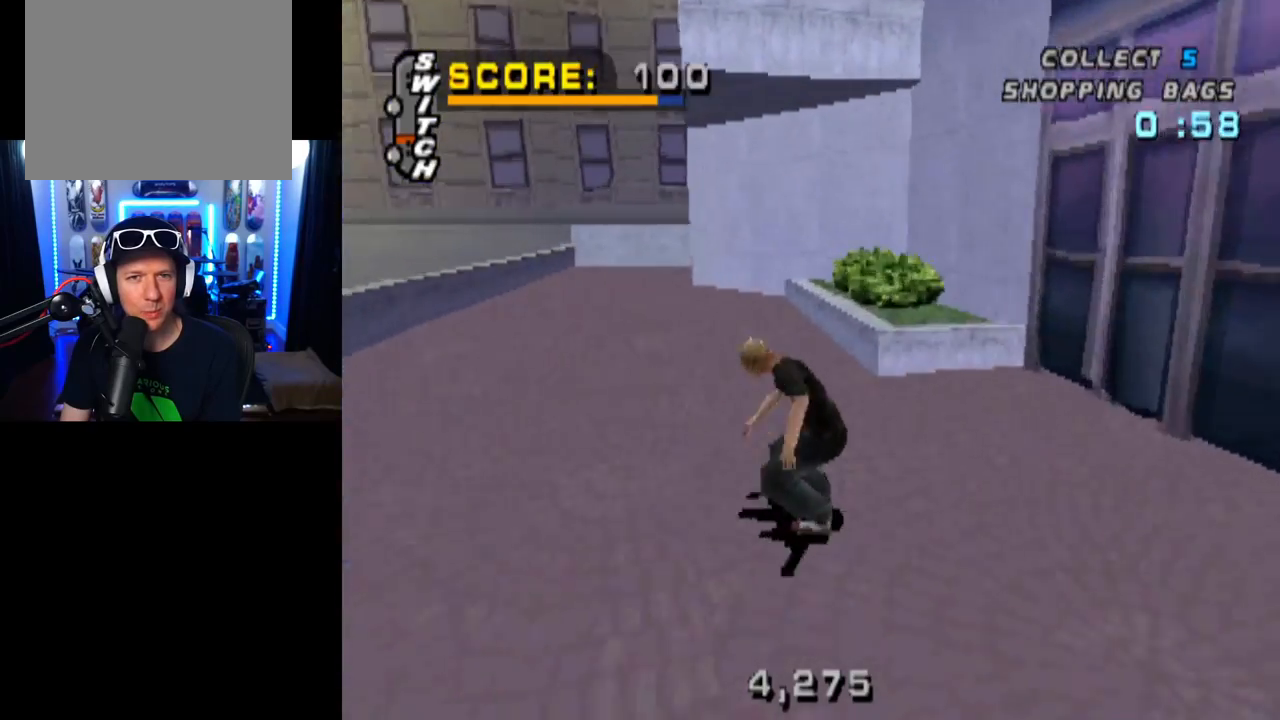
{"buttons": ["CROSS"], "left_stick": "center", "right_stick": "center", "events": [[33, "DPAD_LEFT", "up"]]}
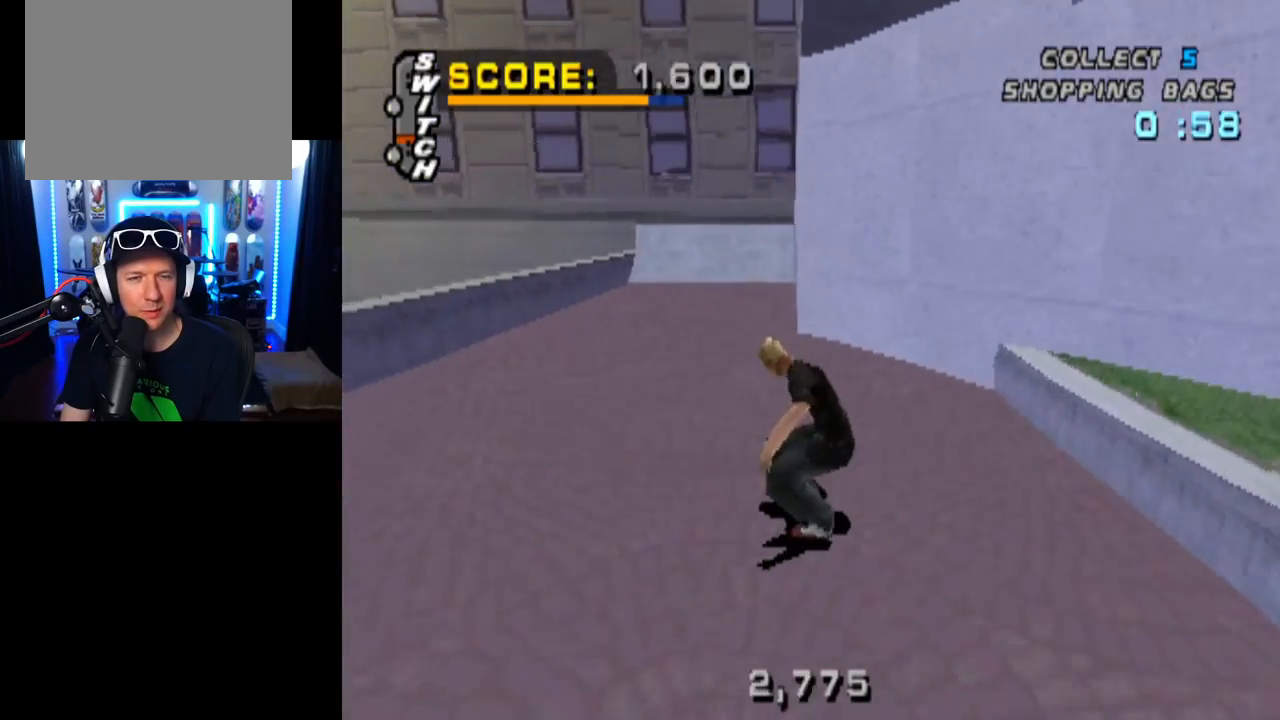
{"buttons": ["CROSS", "DPAD_RIGHT"], "left_stick": "center", "right_stick": "center", "events": [[467, "DPAD_RIGHT", "down"]]}
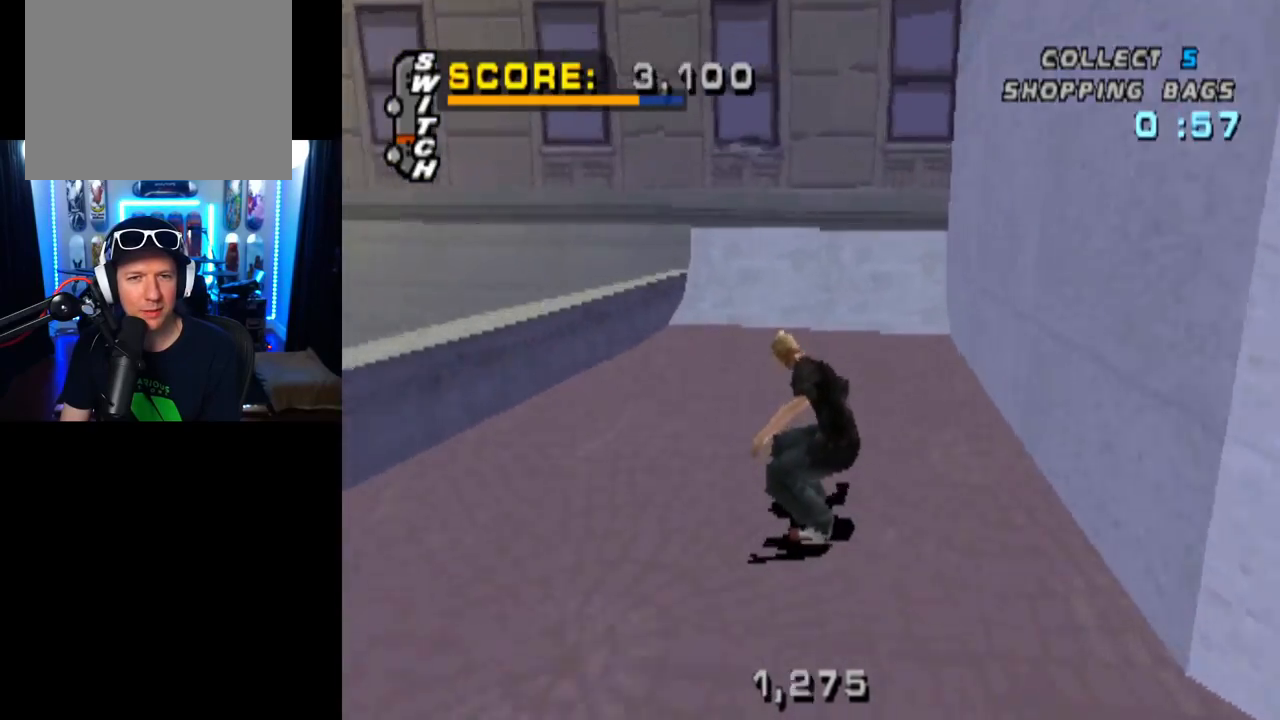
{"buttons": ["CROSS", "DPAD_RIGHT"], "left_stick": "center", "right_stick": "center", "events": [[167, "DPAD_RIGHT", "up"], [233, "DPAD_UP", "down"], [317, "DPAD_UP", "up"], [383, "DPAD_UP", "down"], [484, "DPAD_RIGHT", "down"], [484, "DPAD_UP", "up"]]}
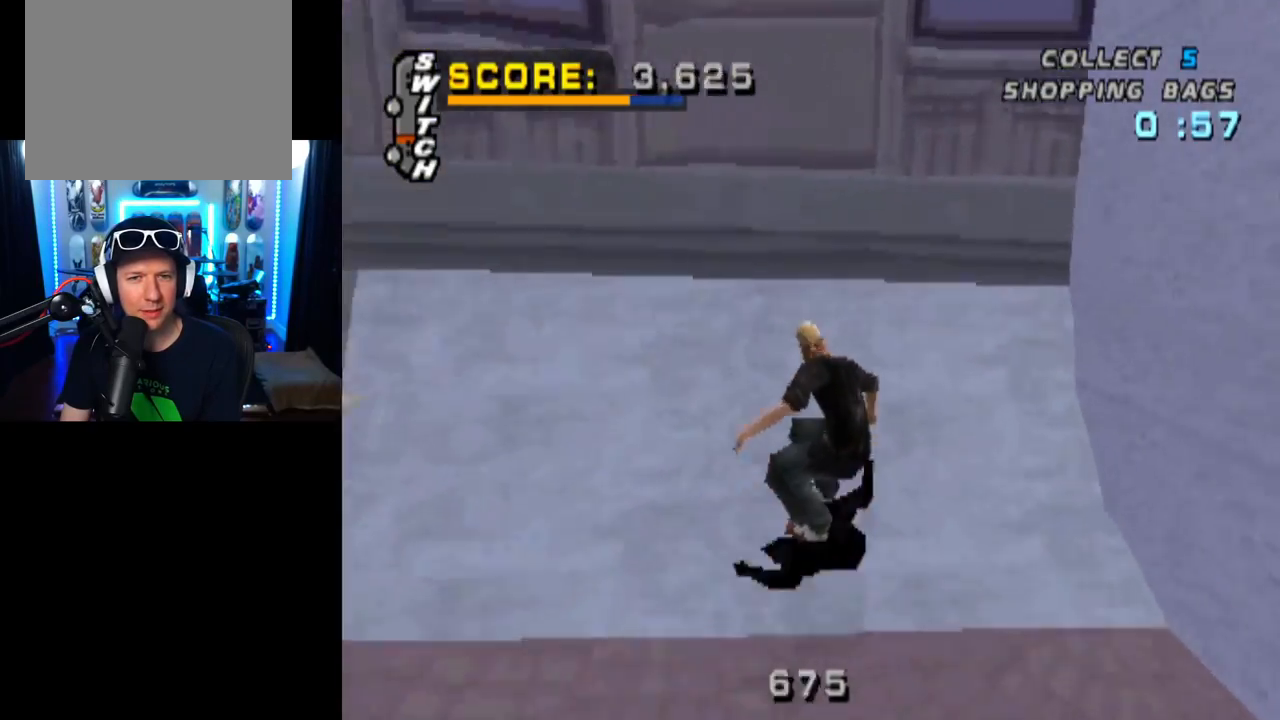
{"buttons": ["CIRCLE", "R1", "DPAD_RIGHT"], "left_stick": "center", "right_stick": "center", "events": [[50, "CROSS", "up"], [100, "R1", "down"], [117, "CIRCLE", "down"]]}
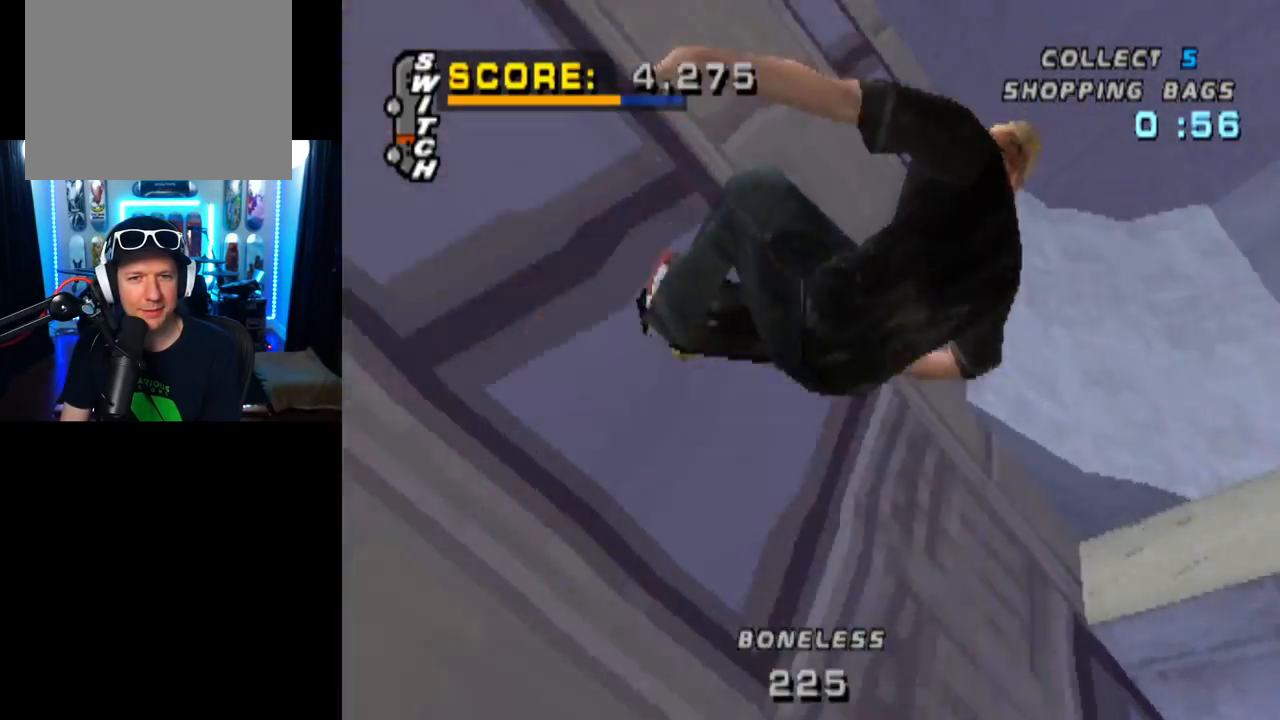
{"buttons": ["CIRCLE", "R1", "DPAD_RIGHT"], "left_stick": "center", "right_stick": "center", "events": []}
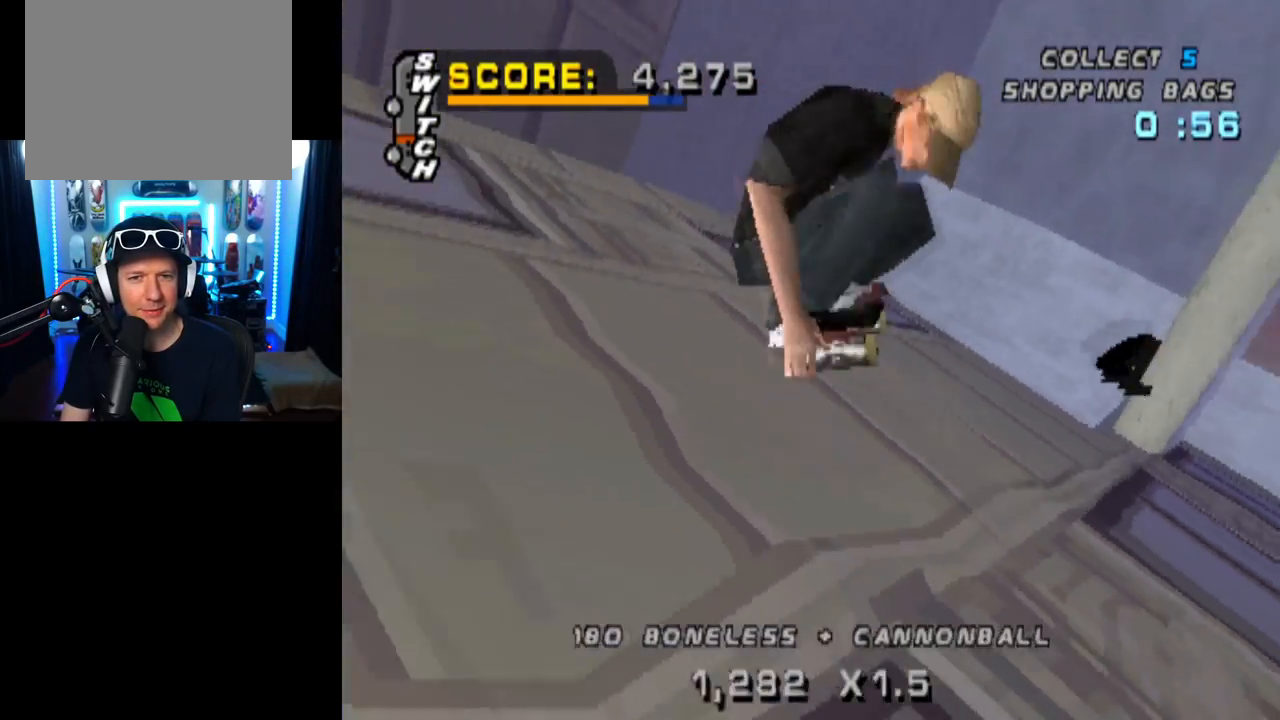
{"buttons": ["CIRCLE", "R1", "DPAD_RIGHT"], "left_stick": "center", "right_stick": "center", "events": []}
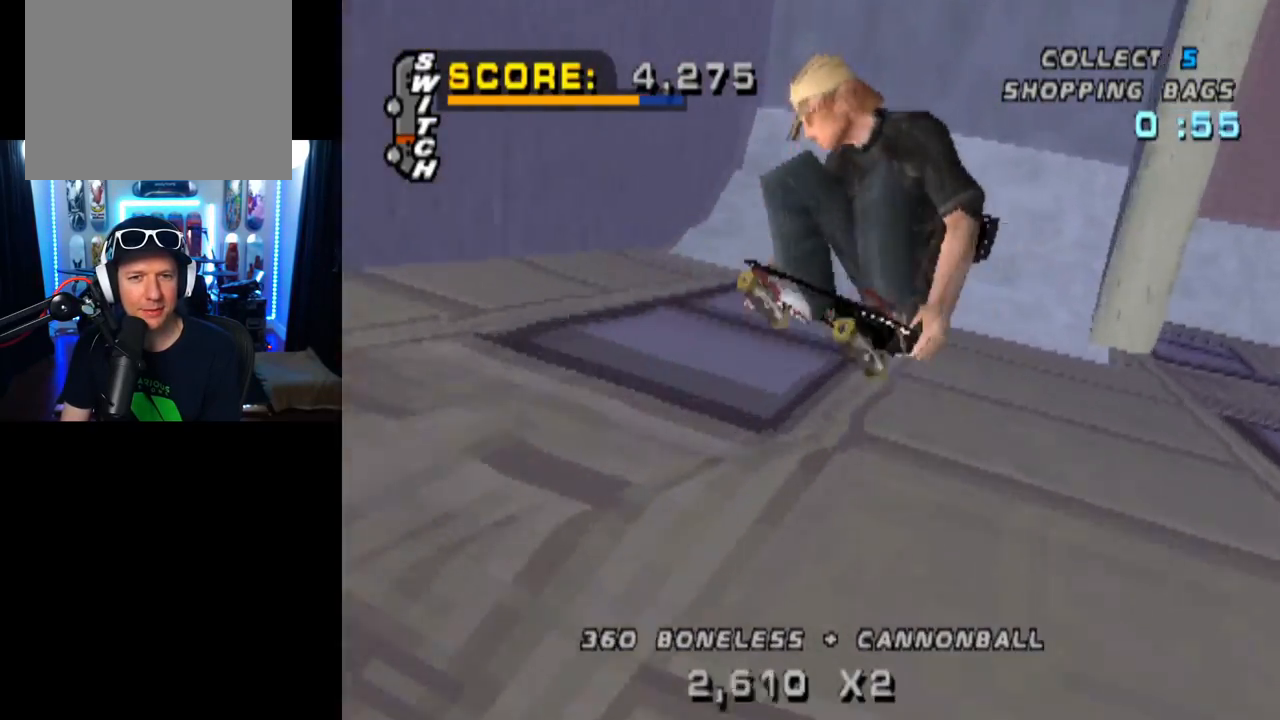
{"buttons": ["CROSS"], "left_stick": "center", "right_stick": "center", "events": [[33, "DPAD_RIGHT", "up"], [50, "CIRCLE", "up"], [83, "R1", "up"], [183, "CROSS", "down"]]}
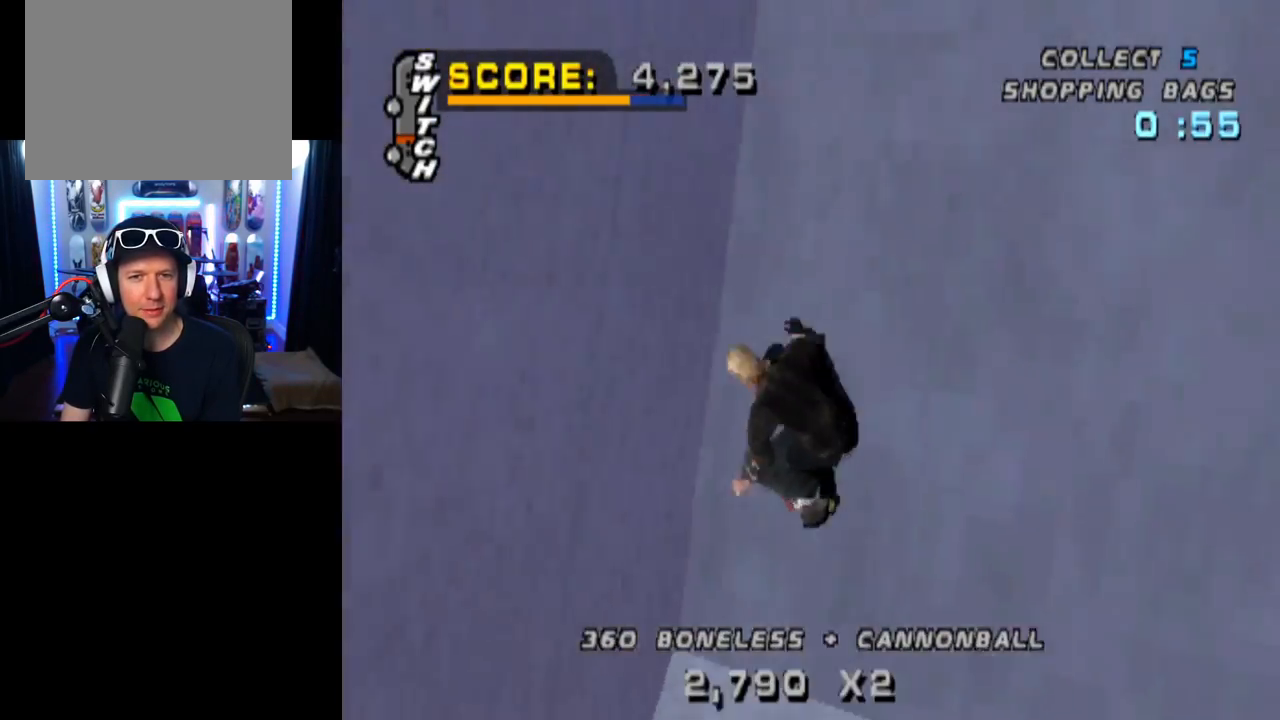
{"buttons": ["CROSS"], "left_stick": "center", "right_stick": "center", "events": [[217, "DPAD_RIGHT", "down"], [284, "DPAD_RIGHT", "up"]]}
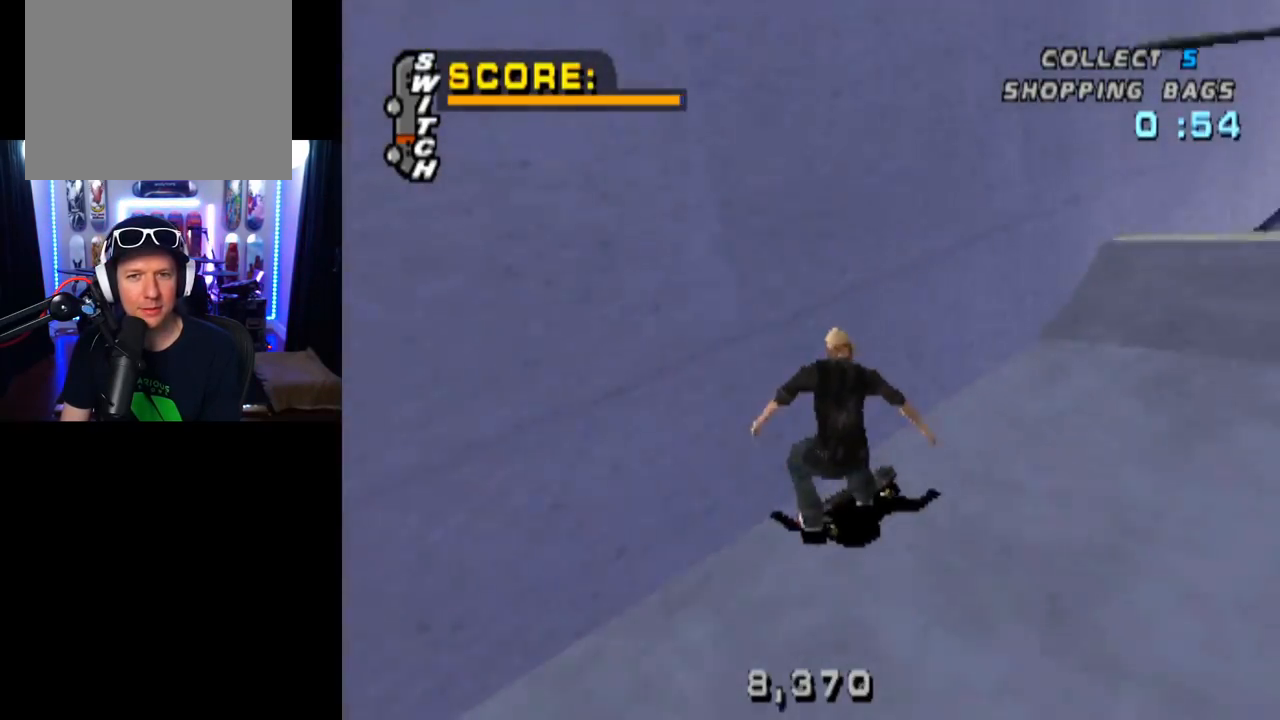
{"buttons": [], "left_stick": "center", "right_stick": "center", "events": [[66, "DPAD_LEFT", "down"], [167, "DPAD_LEFT", "up"], [283, "CROSS", "up"]]}
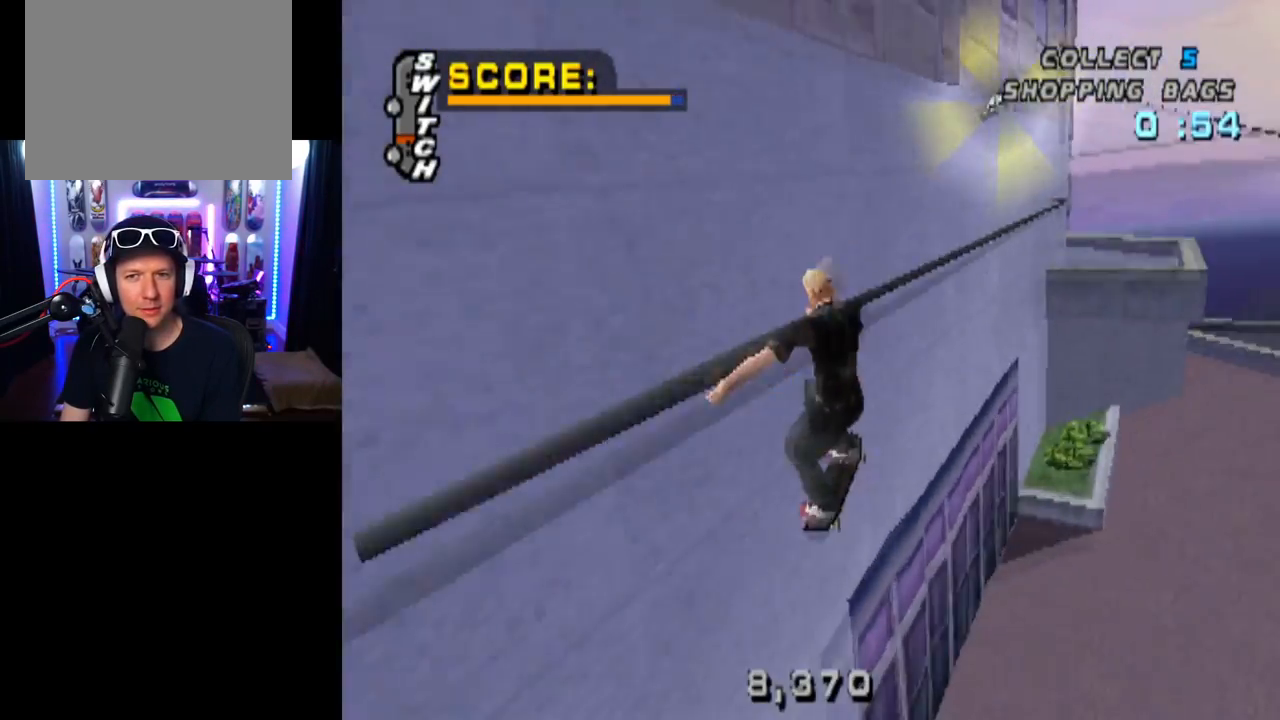
{"buttons": ["TRIANGLE"], "left_stick": "center", "right_stick": "center", "events": [[250, "TRIANGLE", "down"]]}
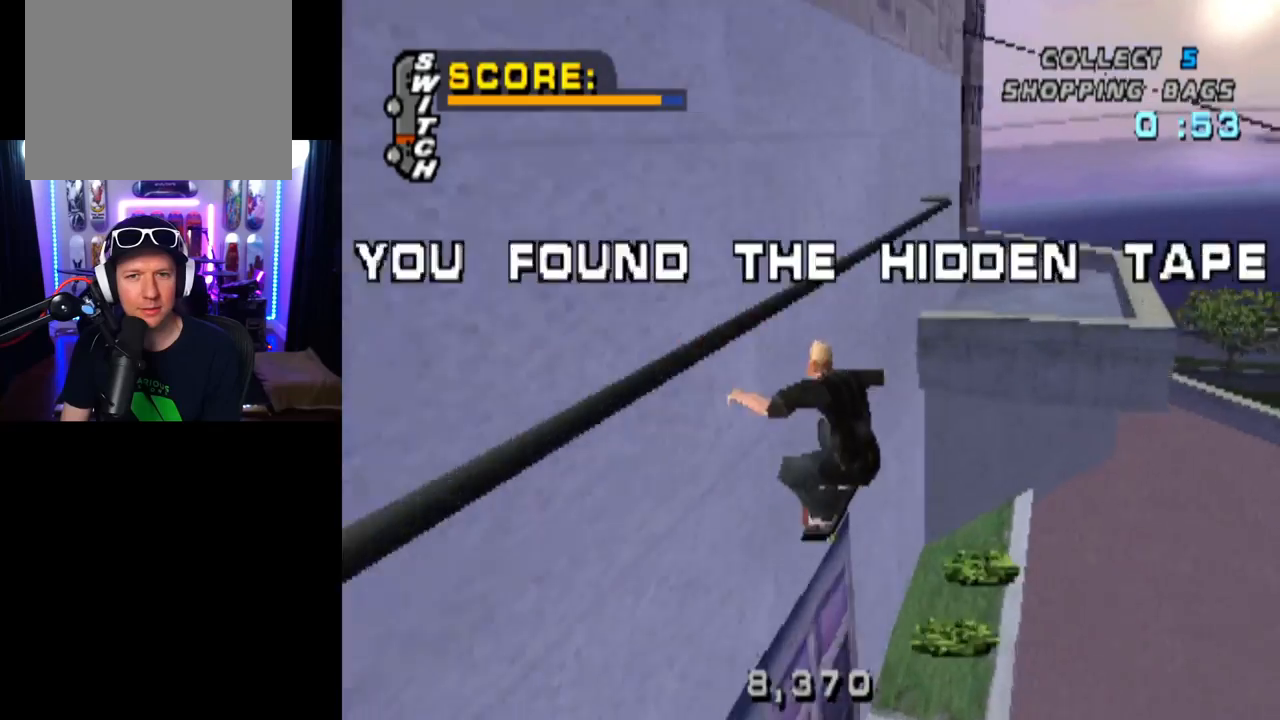
{"buttons": [], "left_stick": "center", "right_stick": "center", "events": [[233, "TRIANGLE", "up"], [400, "R1", "down"], [417, "DPAD_RIGHT", "down"], [484, "R1", "up"], [500, "DPAD_RIGHT", "up"]]}
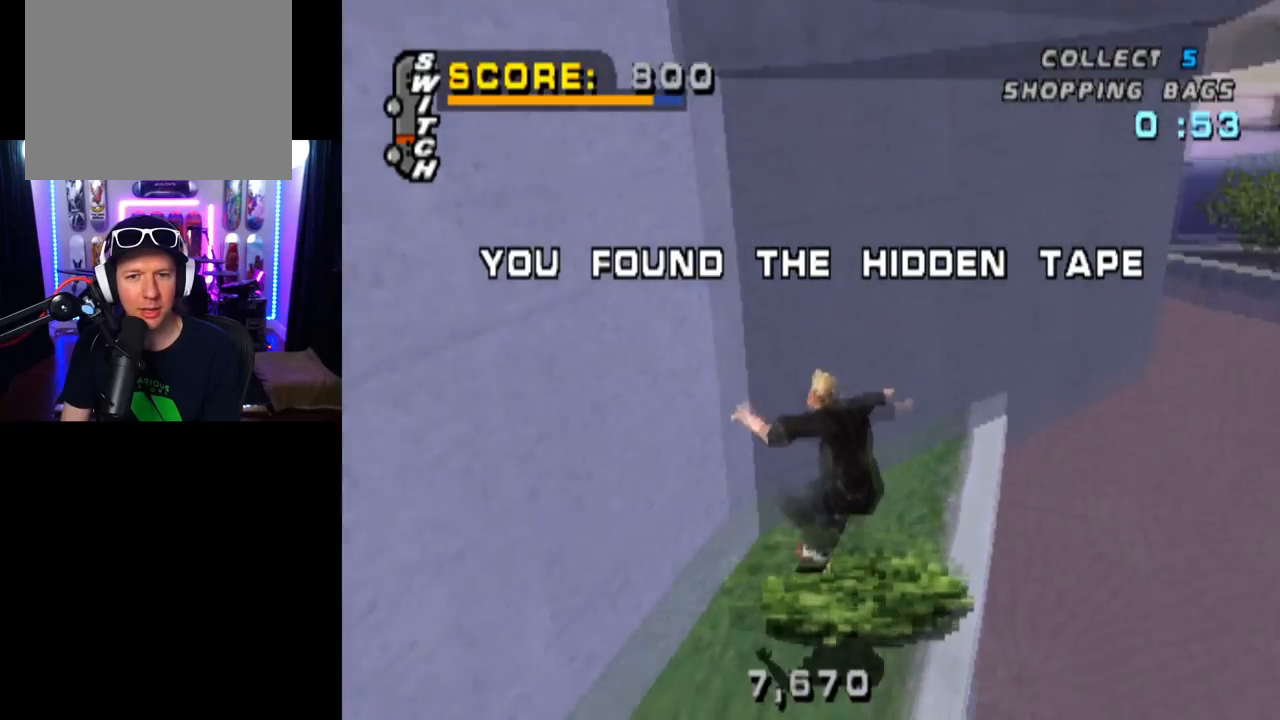
{"buttons": [], "left_stick": "center", "right_stick": "center", "events": []}
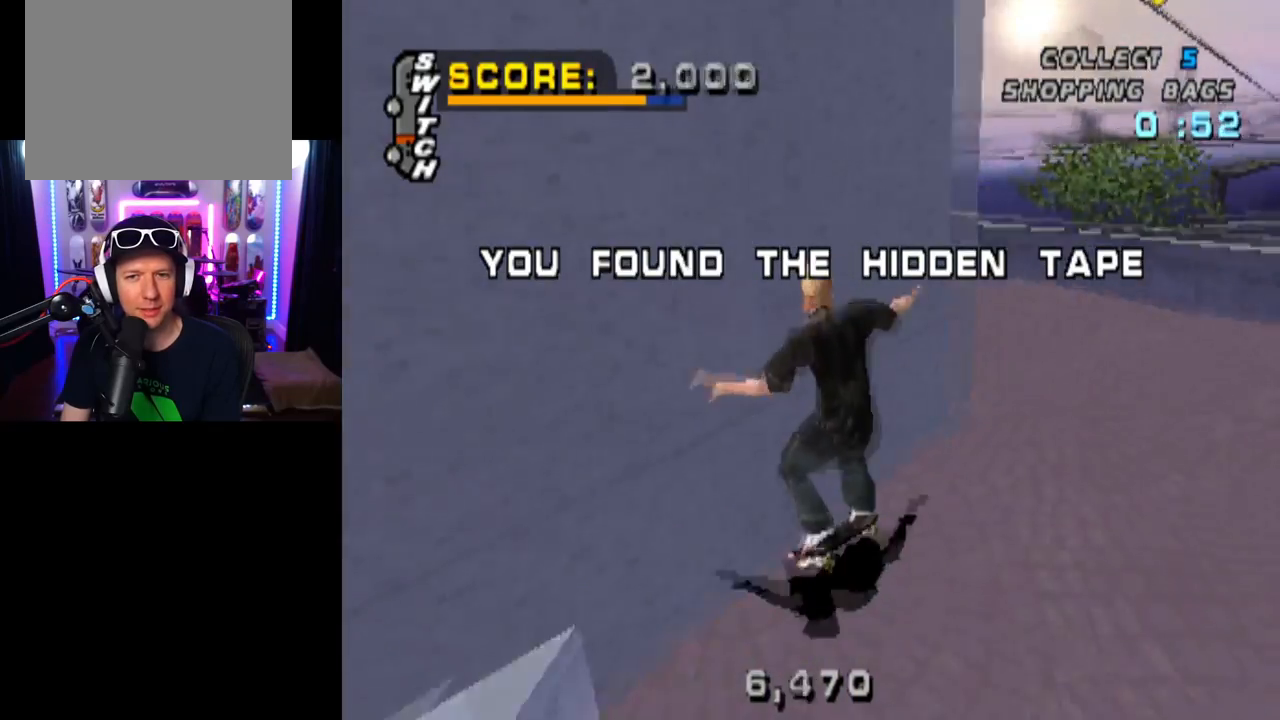
{"buttons": ["CROSS"], "left_stick": "center", "right_stick": "center", "events": [[66, "CROSS", "down"], [66, "DPAD_LEFT", "down"], [116, "DPAD_DOWN", "down"], [433, "DPAD_DOWN", "up"], [450, "DPAD_LEFT", "up"]]}
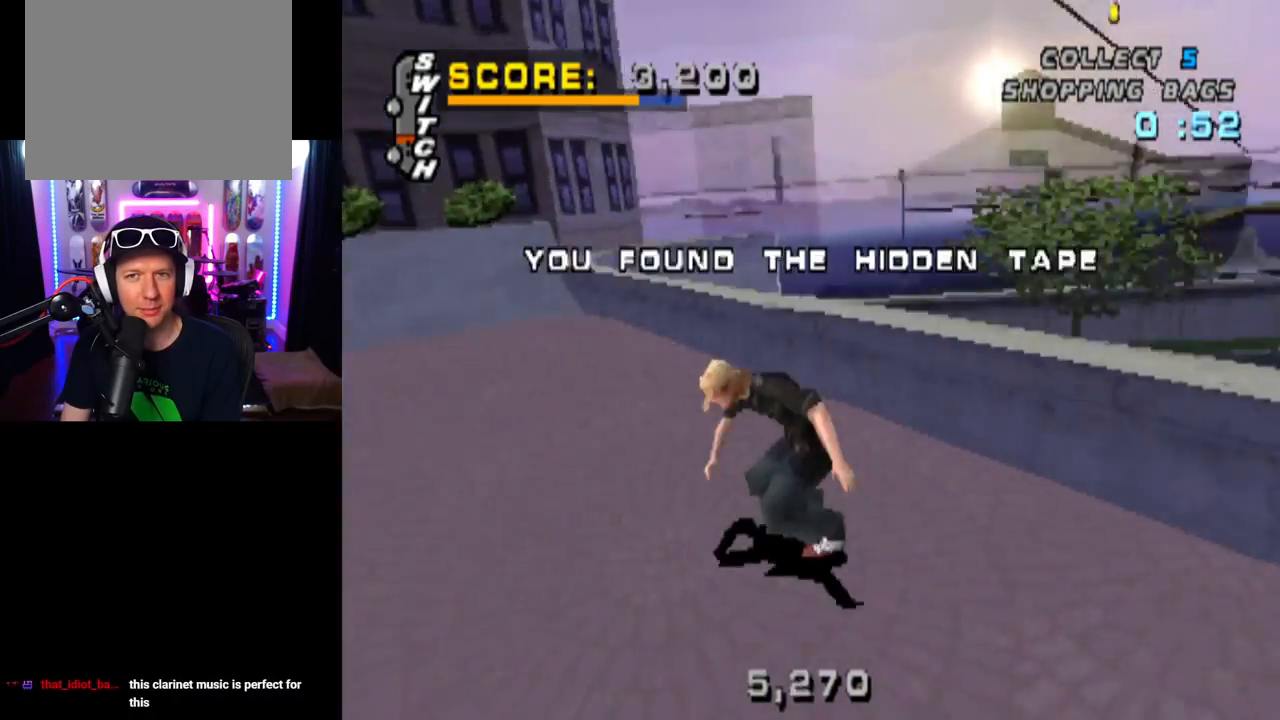
{"buttons": ["CROSS"], "left_stick": "center", "right_stick": "center", "events": []}
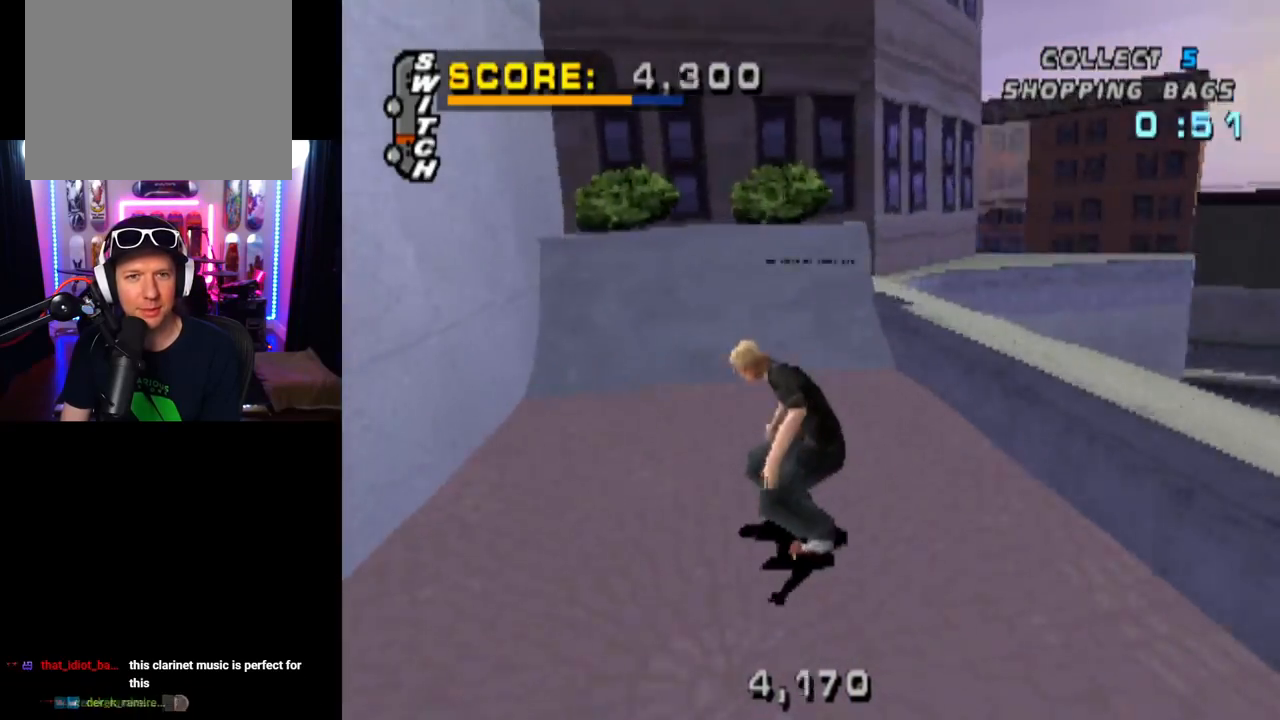
{"buttons": ["TRIANGLE"], "left_stick": "center", "right_stick": "center", "events": [[33, "DPAD_RIGHT", "down"], [66, "DPAD_DOWN", "down"], [350, "R1", "down"], [383, "TRIANGLE", "down"], [417, "CROSS", "up"], [467, "DPAD_DOWN", "up"], [467, "R1", "up"], [483, "DPAD_RIGHT", "up"]]}
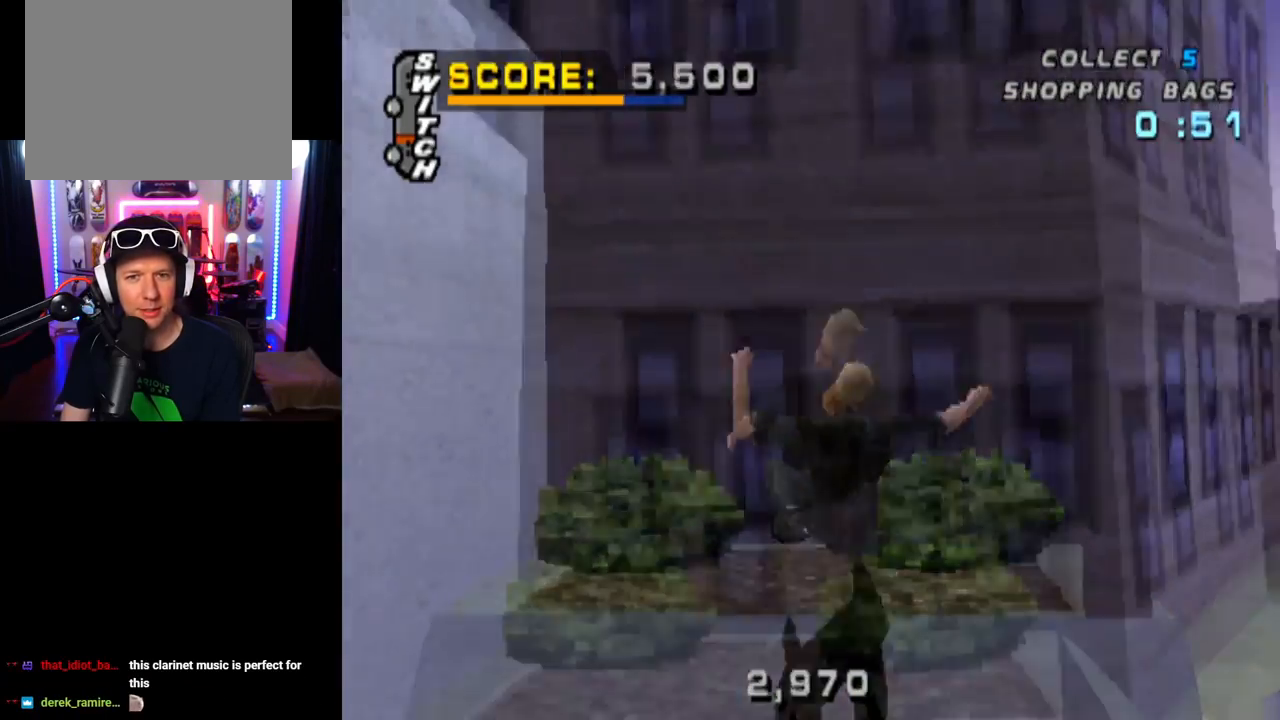
{"buttons": ["TRIANGLE"], "left_stick": "center", "right_stick": "center", "events": []}
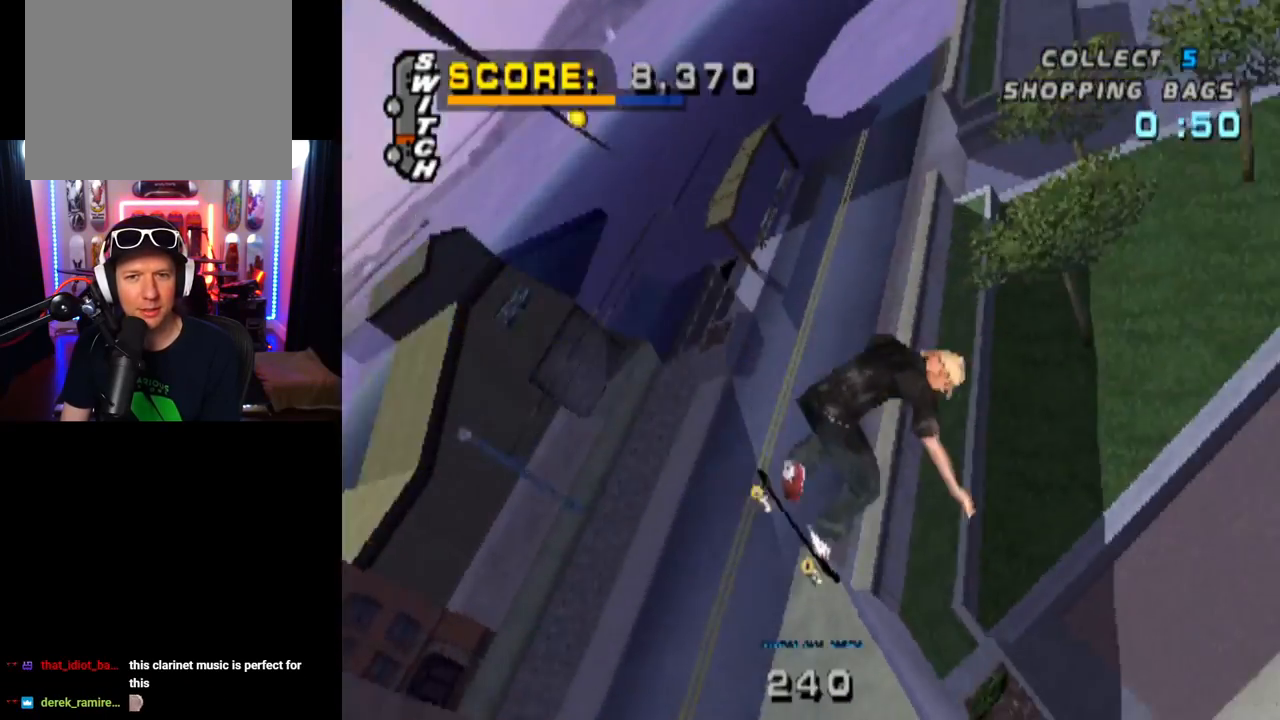
{"buttons": ["TRIANGLE"], "left_stick": "center", "right_stick": "center", "events": []}
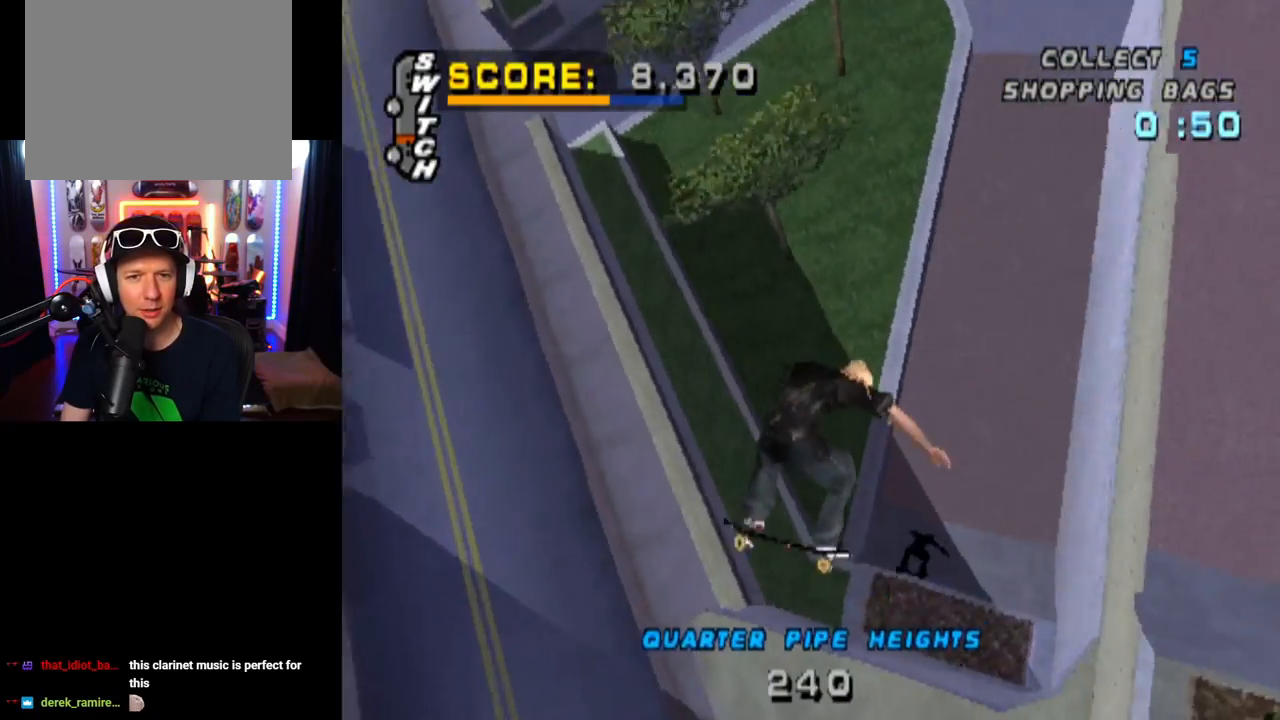
{"buttons": ["TRIANGLE", "R2"], "left_stick": "center", "right_stick": "center", "events": [[117, "R1", "down"], [234, "R1", "up"], [501, "R2", "down"]]}
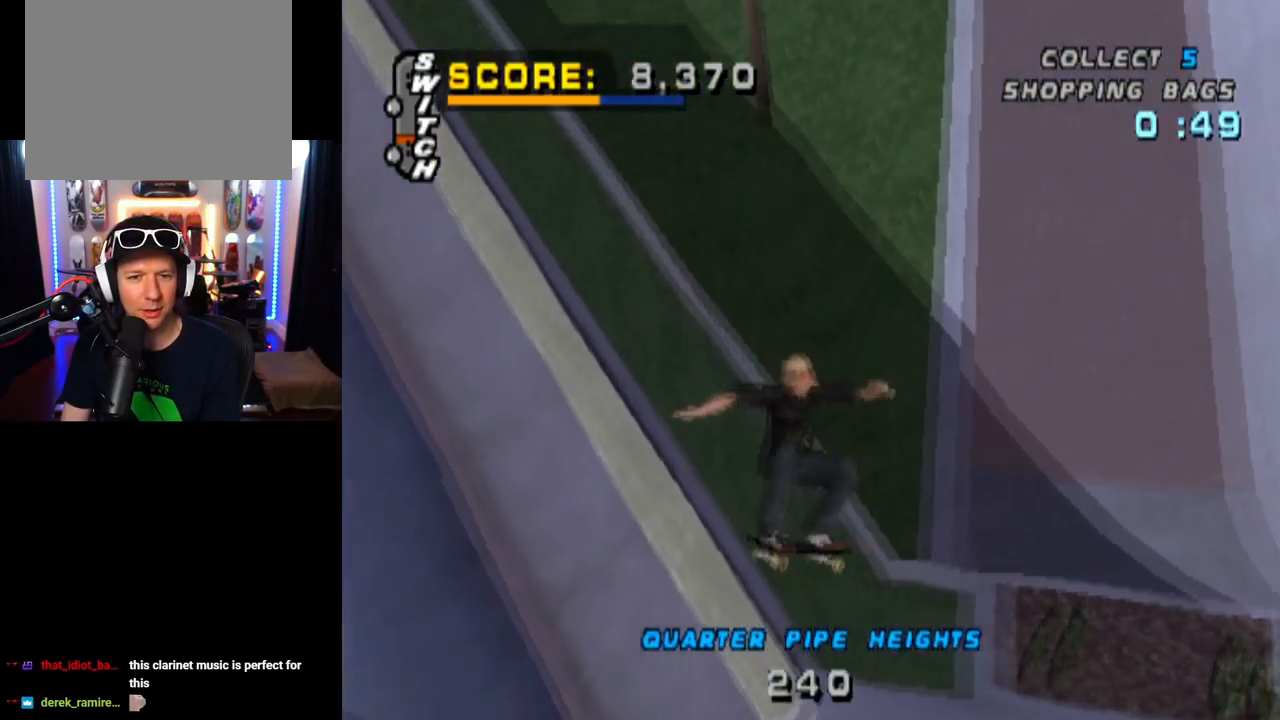
{"buttons": ["TRIANGLE"], "left_stick": "center", "right_stick": "center", "events": [[433, "R2", "up"]]}
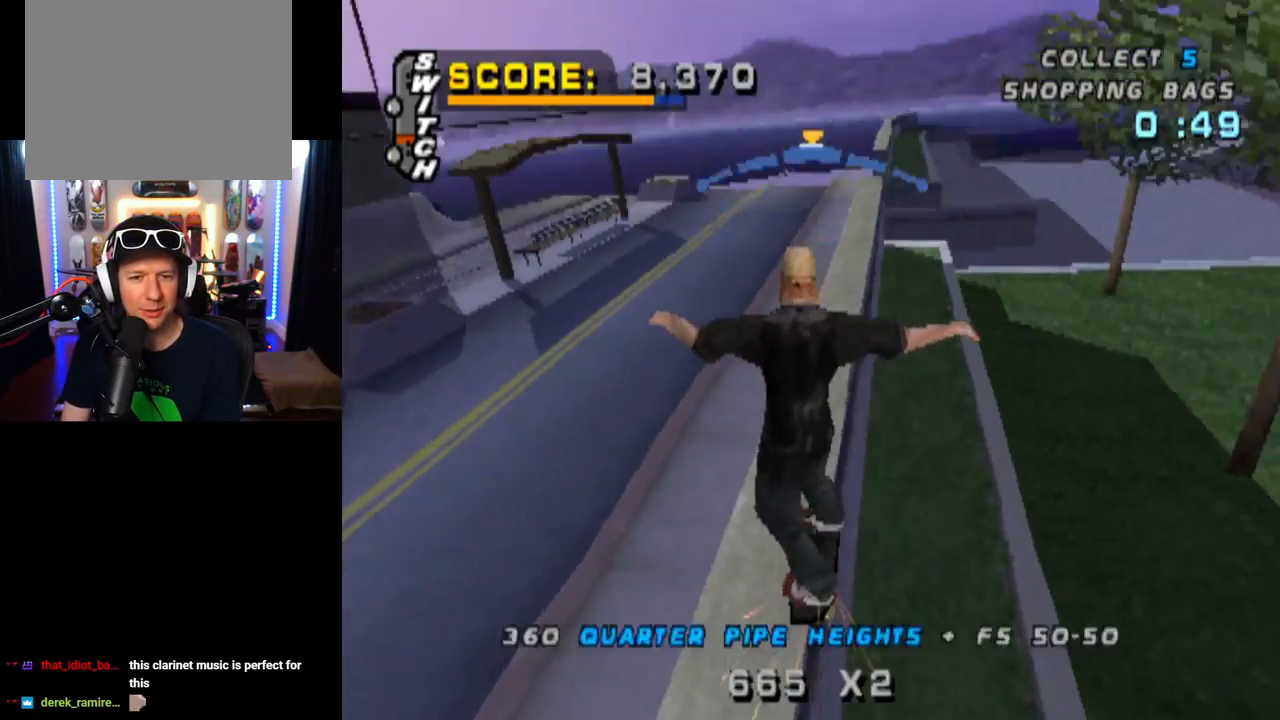
{"buttons": ["CROSS"], "left_stick": "center", "right_stick": "center", "events": [[250, "CROSS", "down"], [267, "TRIANGLE", "up"]]}
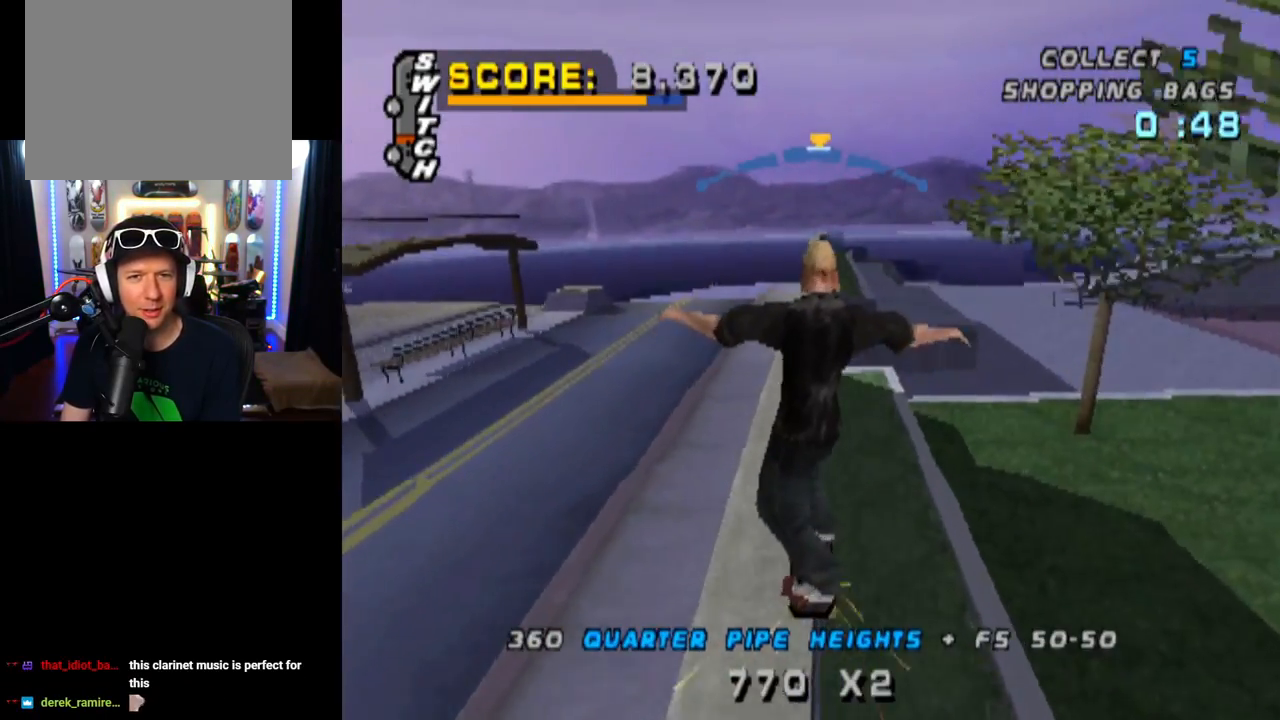
{"buttons": ["SQUARE", "L1", "DPAD_DOWN", "DPAD_LEFT"], "left_stick": "center", "right_stick": "center", "events": [[83, "DPAD_LEFT", "down"], [200, "DPAD_LEFT", "up"], [317, "DPAD_LEFT", "down"], [333, "DPAD_DOWN", "down"], [400, "L1", "down"], [400, "SQUARE", "down"], [467, "CROSS", "up"]]}
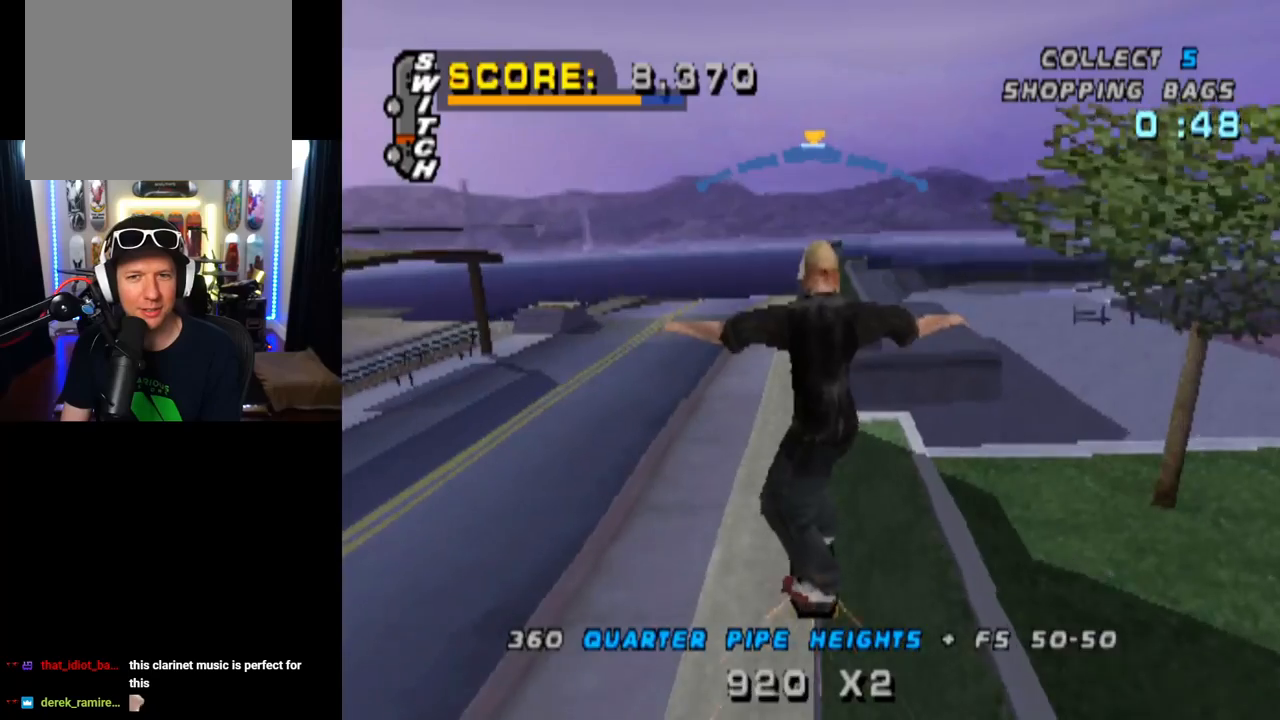
{"buttons": ["L1", "DPAD_LEFT"], "left_stick": "center", "right_stick": "center", "events": [[150, "DPAD_DOWN", "up"], [150, "DPAD_LEFT", "up"], [167, "SQUARE", "up"], [401, "DPAD_LEFT", "down"]]}
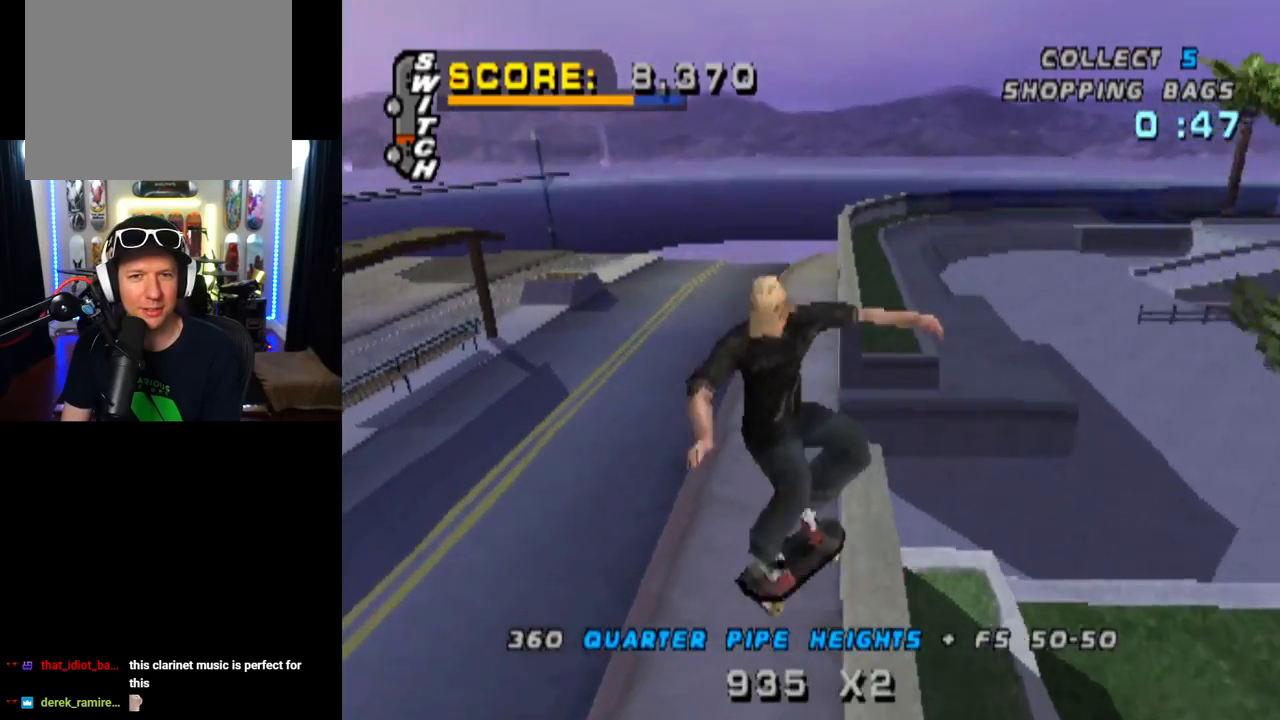
{"buttons": ["L1", "DPAD_LEFT"], "left_stick": "center", "right_stick": "center", "events": []}
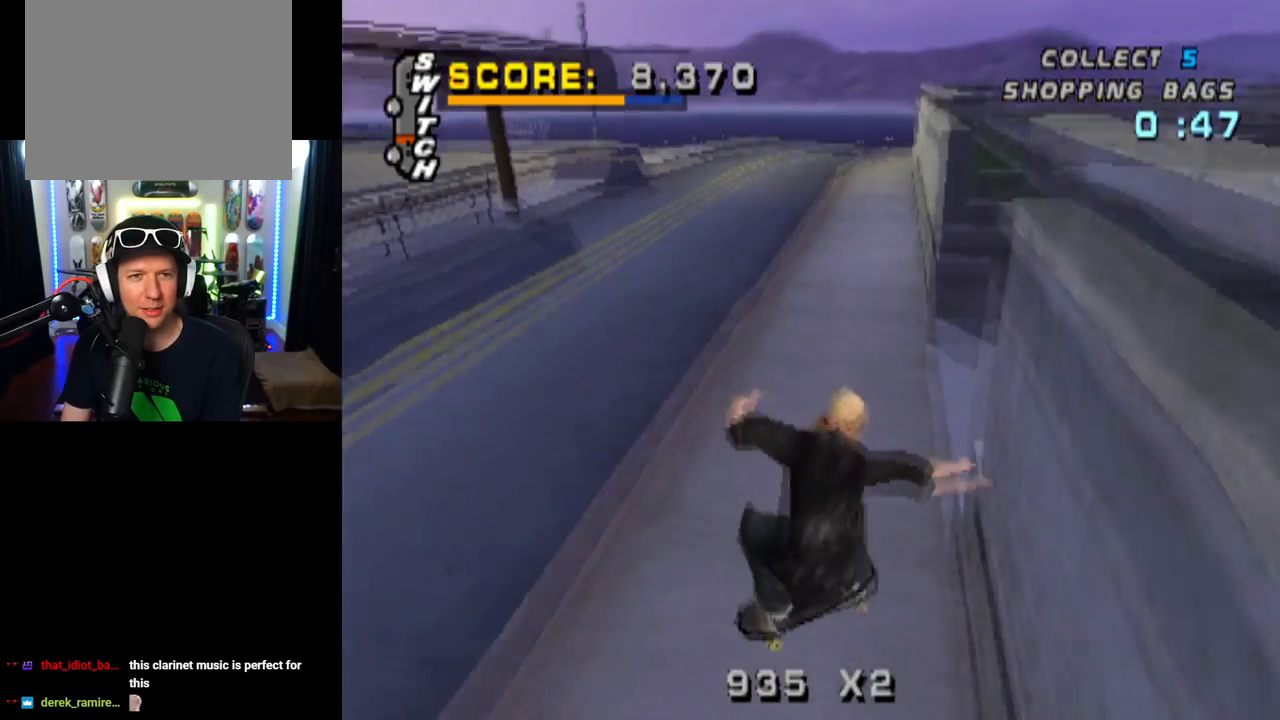
{"buttons": ["CROSS", "DPAD_LEFT"], "left_stick": "center", "right_stick": "center", "events": [[51, "DPAD_LEFT", "up"], [51, "L1", "up"], [67, "DPAD_LEFT", "down"], [117, "DPAD_DOWN", "down"], [167, "CROSS", "down"], [468, "DPAD_DOWN", "up"]]}
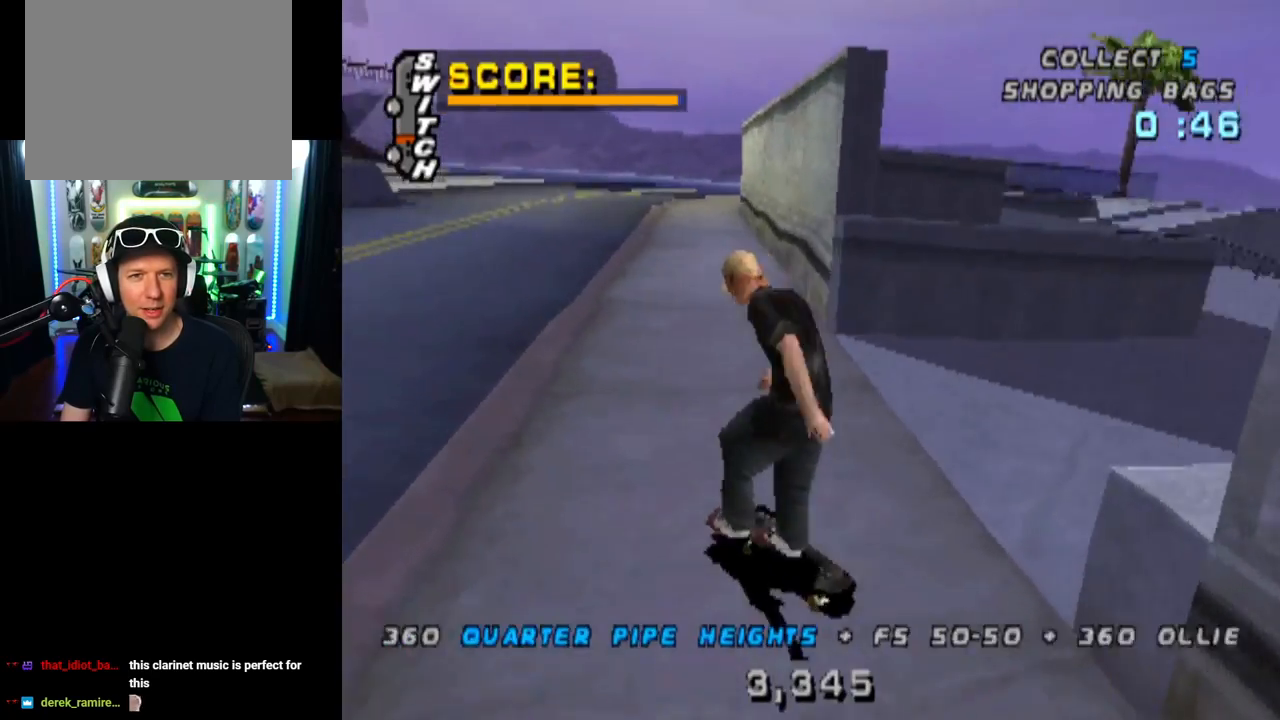
{"buttons": ["CROSS"], "left_stick": "center", "right_stick": "center", "events": [[17, "DPAD_LEFT", "up"]]}
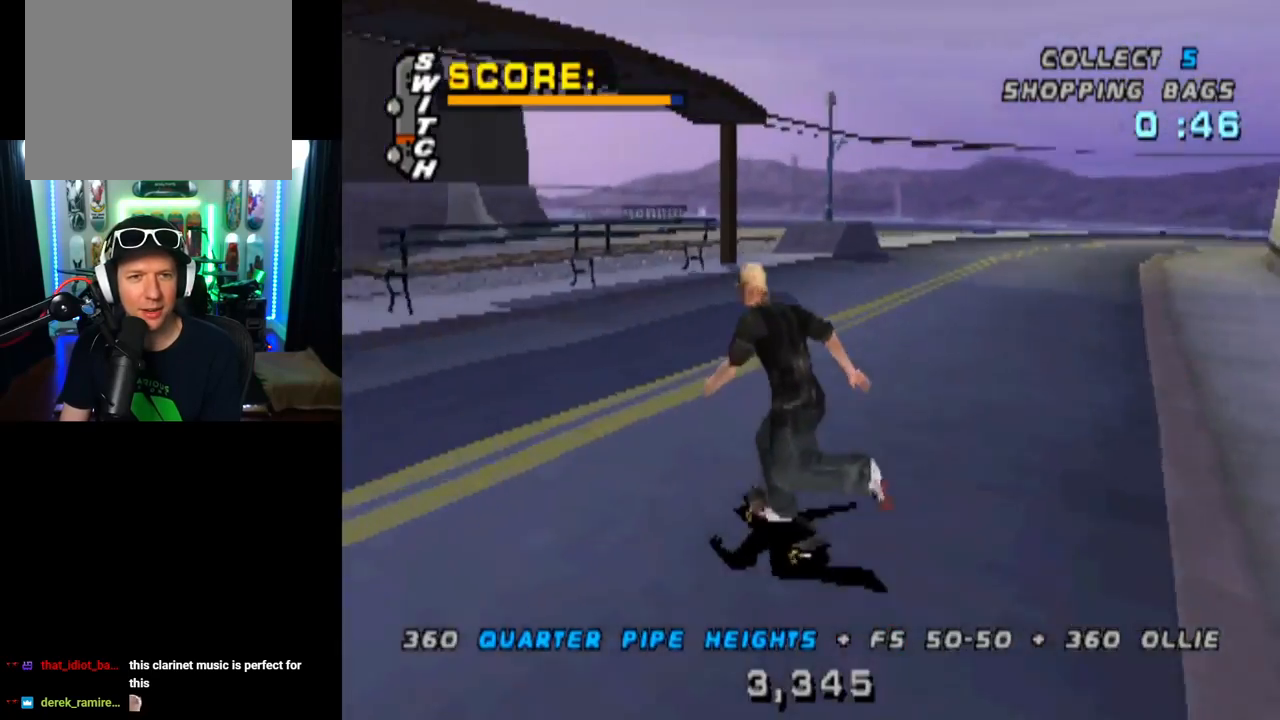
{"buttons": ["CROSS"], "left_stick": "center", "right_stick": "center", "events": [[16, "DPAD_UP", "down"], [83, "DPAD_UP", "up"], [166, "DPAD_UP", "down"], [216, "CROSS", "up"], [233, "DPAD_UP", "up"], [283, "CROSS", "down"], [283, "DPAD_UP", "down"], [350, "DPAD_UP", "up"]]}
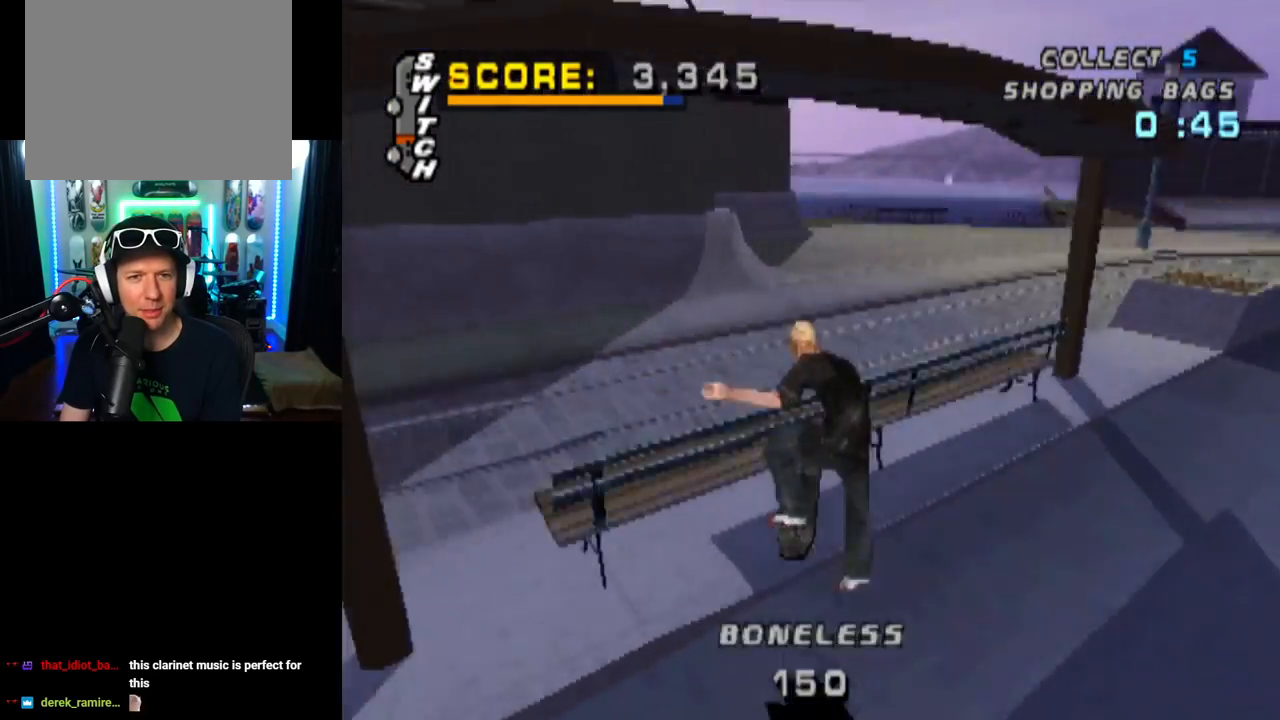
{"buttons": ["CROSS"], "left_stick": "center", "right_stick": "center", "events": [[284, "R1", "down"], [350, "R1", "up"]]}